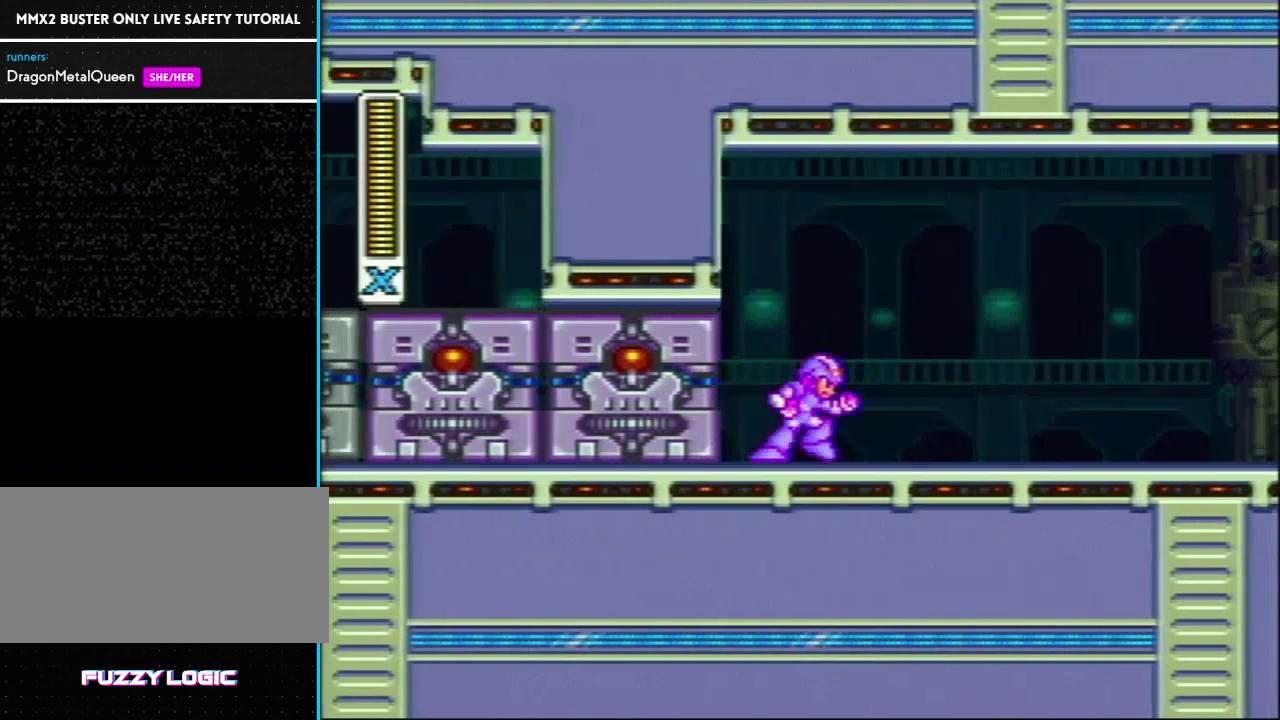
Gameplay with a controller (Nintendo layout); each line is a JSON object with the inputs held at the frame after it. "events" lists button and stick changes between this image and that frame as [ms after this image, input, new state], when the widget could be followed in between. Not read: L3 R3.
{"buttons": [], "events": [[33, "DPAD_RIGHT", "up"], [167, "DPAD_LEFT", "down"], [267, "DPAD_LEFT", "up"]]}
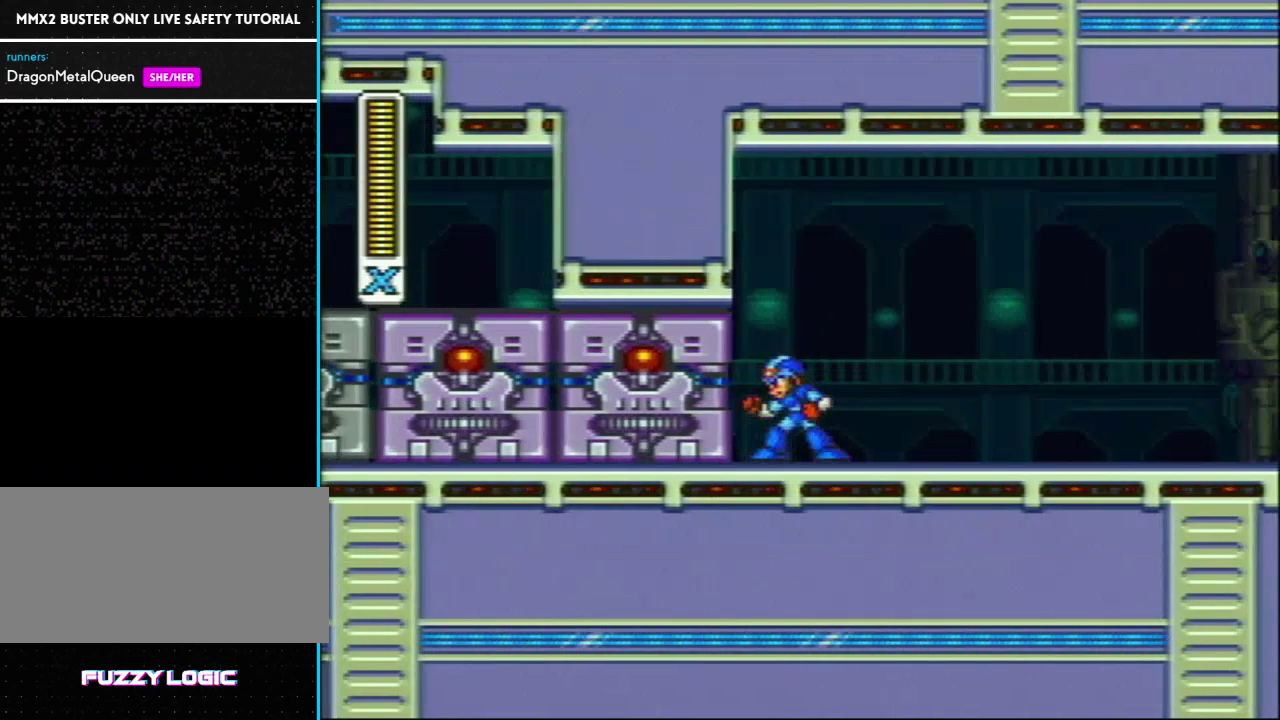
{"buttons": [], "events": []}
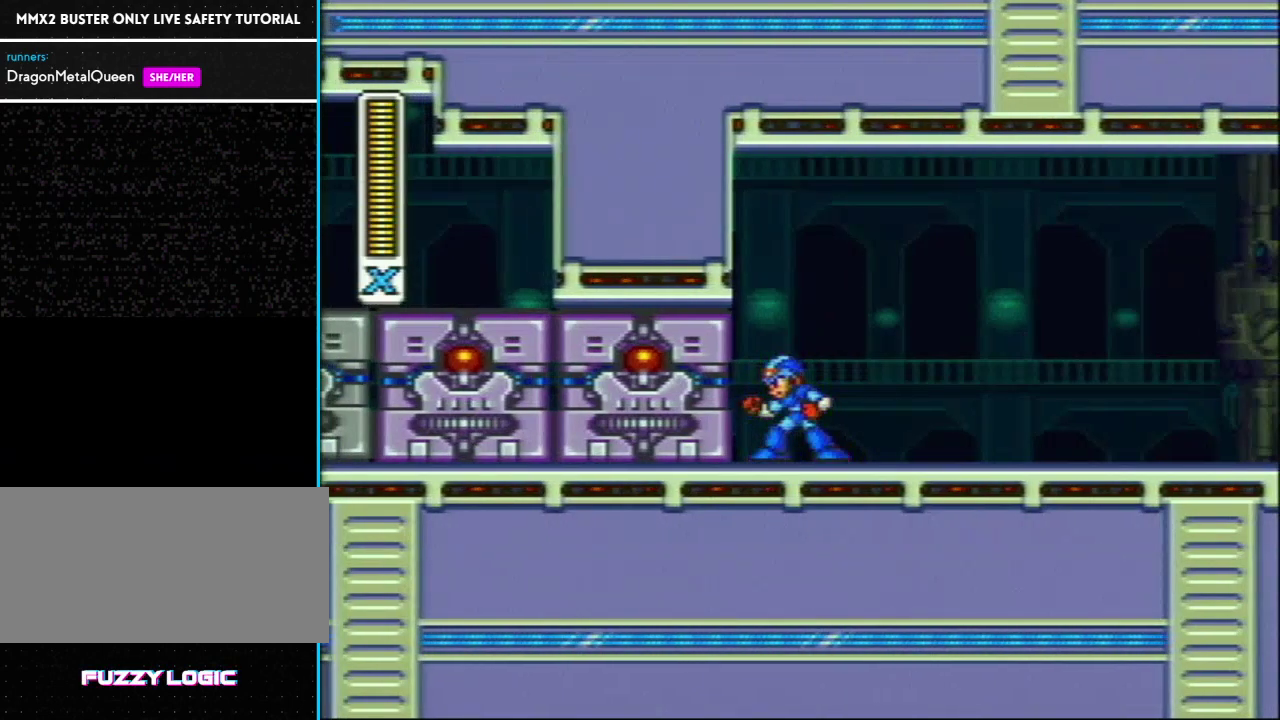
{"buttons": [], "events": []}
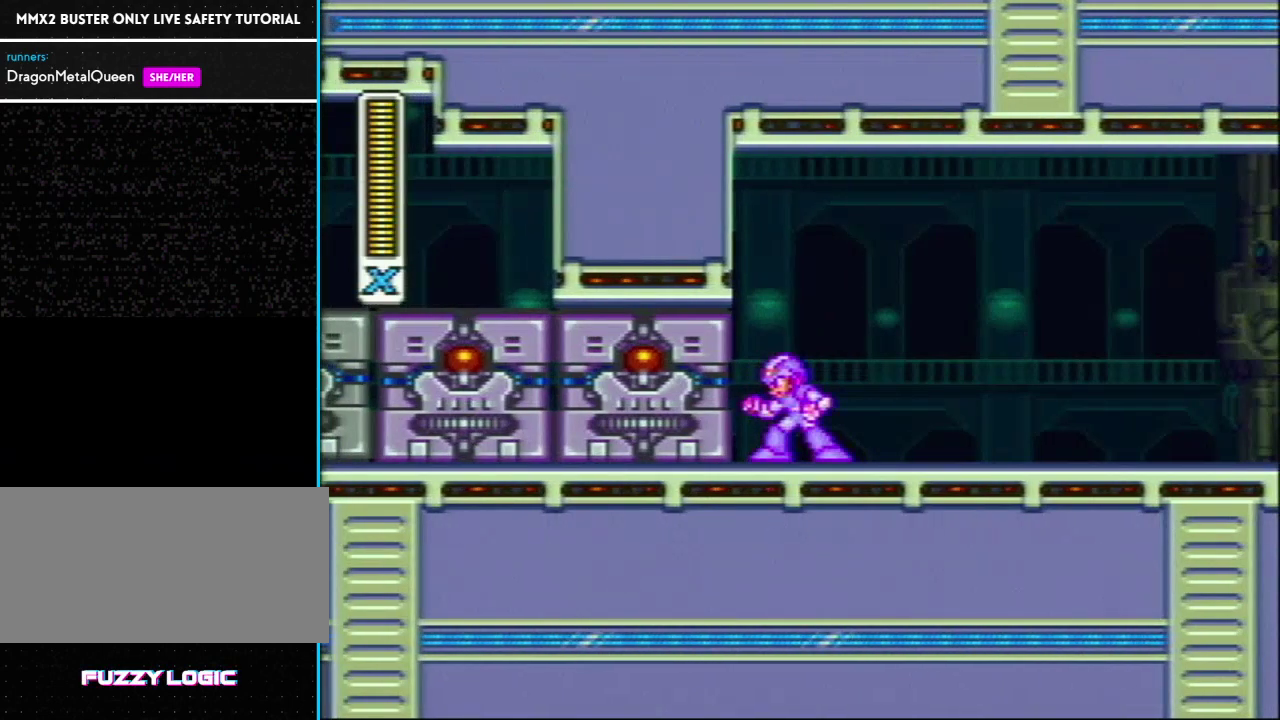
{"buttons": [], "events": []}
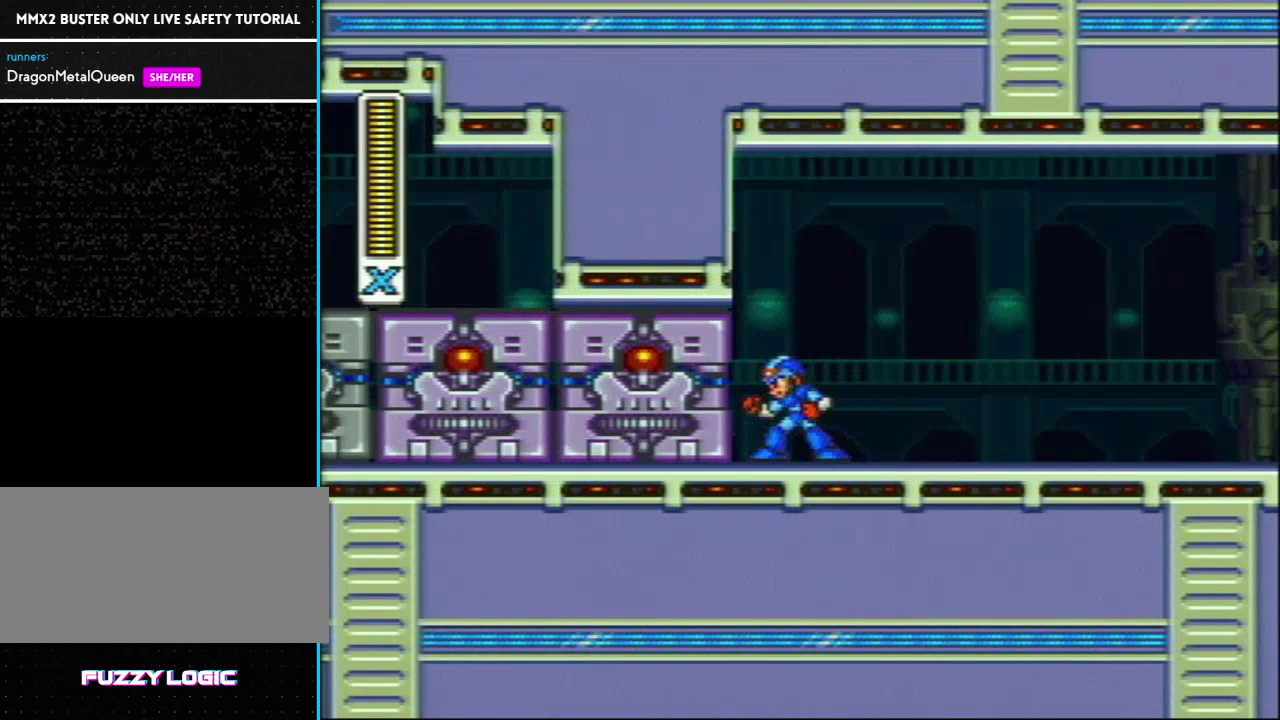
{"buttons": [], "events": [[133, "DPAD_RIGHT", "down"], [217, "DPAD_RIGHT", "up"], [417, "DPAD_LEFT", "down"], [500, "DPAD_LEFT", "up"]]}
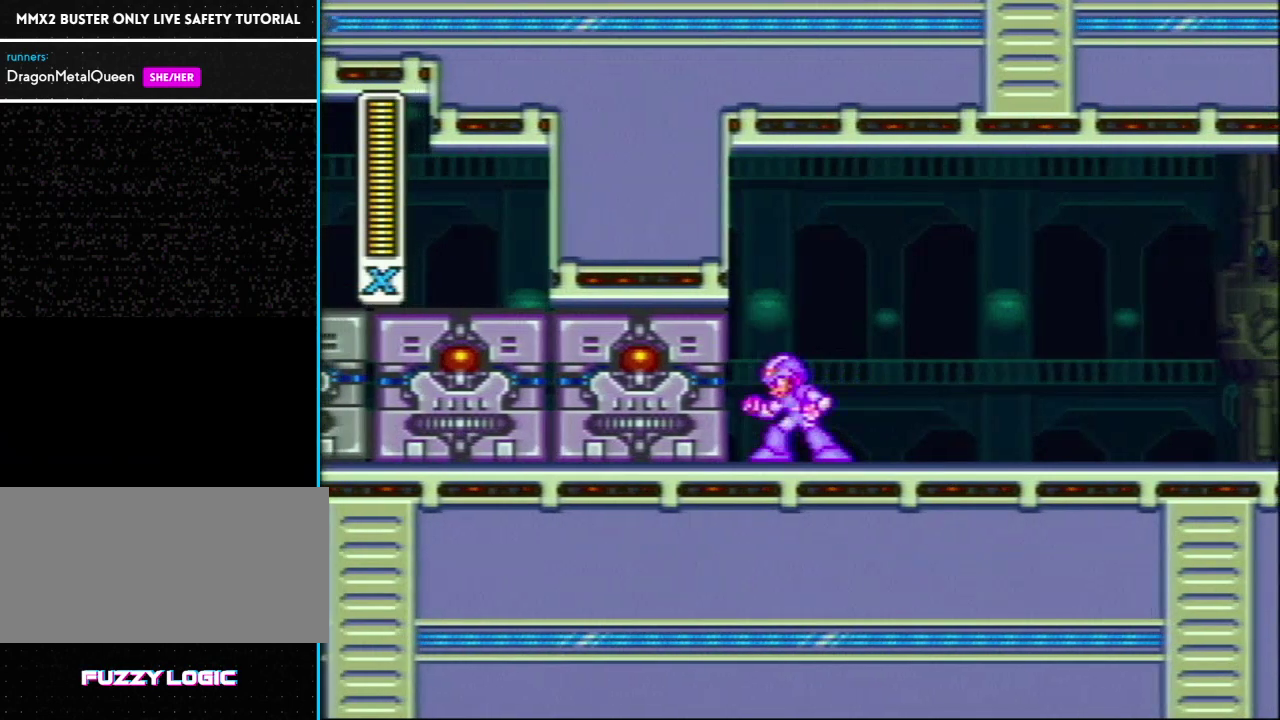
{"buttons": [], "events": [[133, "Y", "down"], [250, "Y", "up"]]}
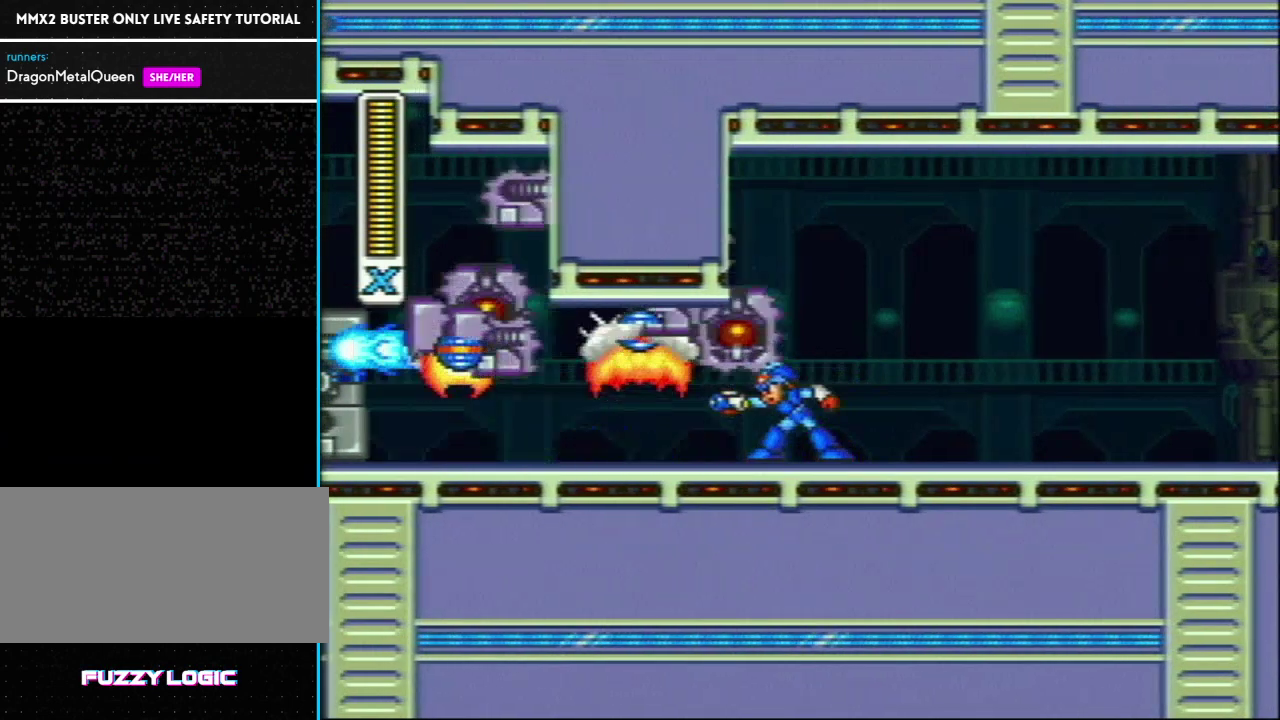
{"buttons": [], "events": []}
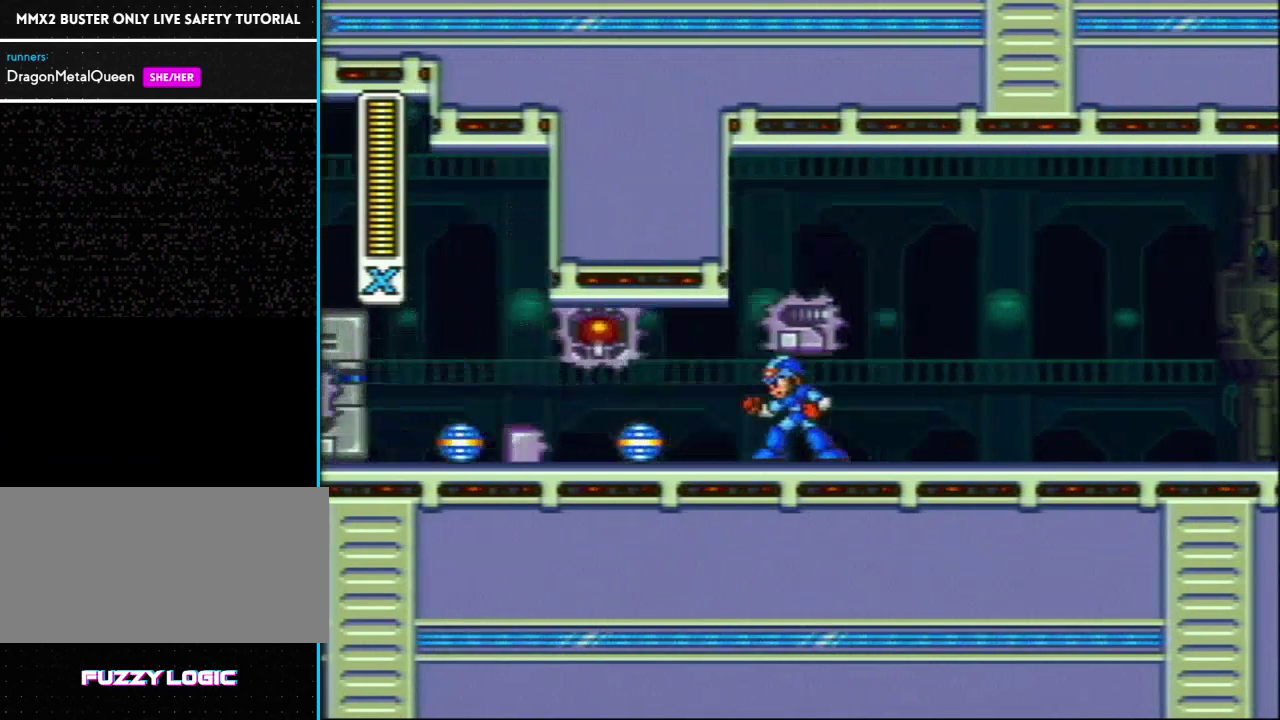
{"buttons": ["DPAD_LEFT"], "events": [[67, "DPAD_LEFT", "down"]]}
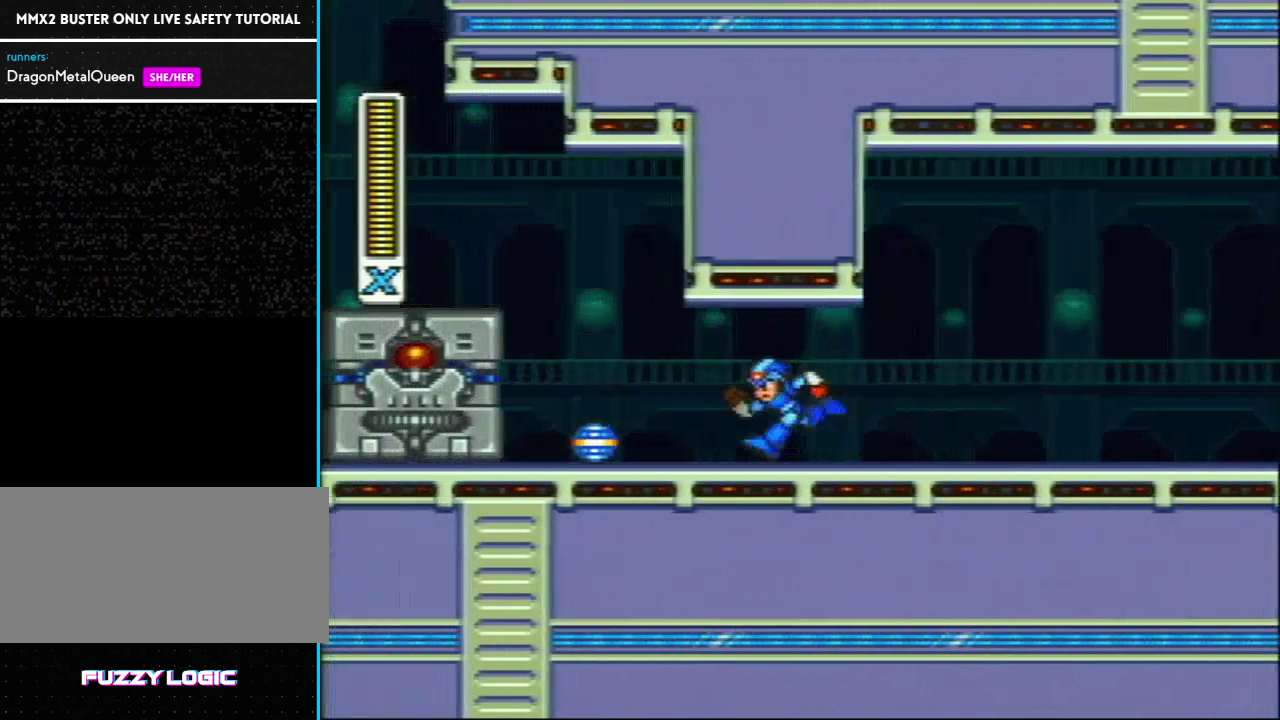
{"buttons": [], "events": [[500, "DPAD_LEFT", "up"]]}
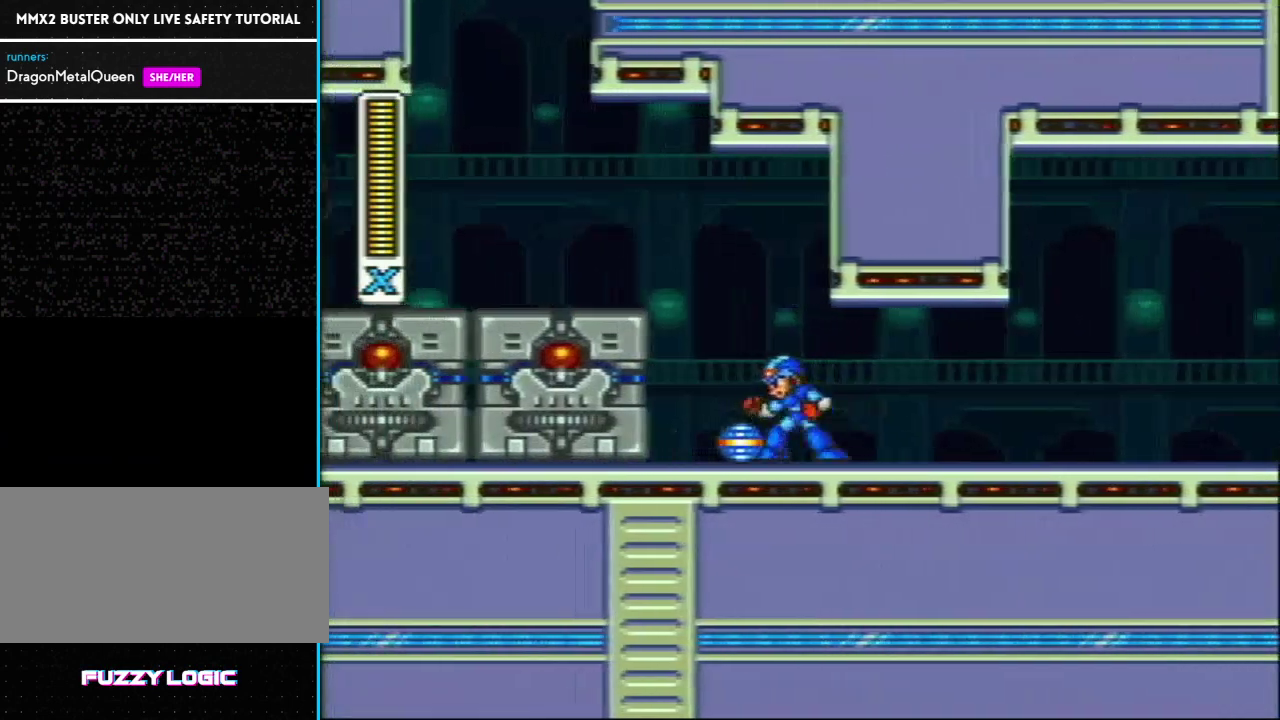
{"buttons": ["L1", "DPAD_LEFT"], "events": [[217, "R1", "down"], [233, "L1", "down"], [267, "DPAD_LEFT", "down"], [433, "R1", "up"]]}
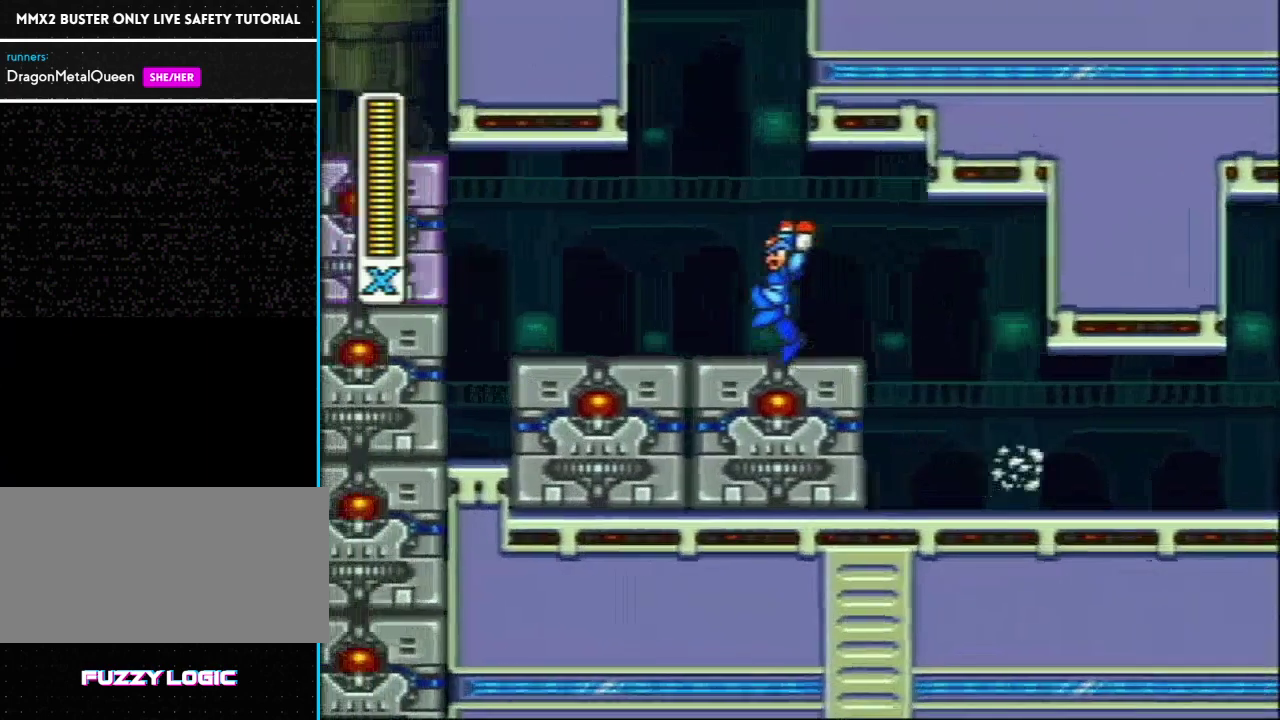
{"buttons": ["Y", "L1", "R1", "DPAD_LEFT"], "events": [[17, "DPAD_LEFT", "up"], [67, "L1", "up"], [417, "R1", "down"], [433, "DPAD_LEFT", "down"], [433, "L1", "down"], [433, "Y", "down"]]}
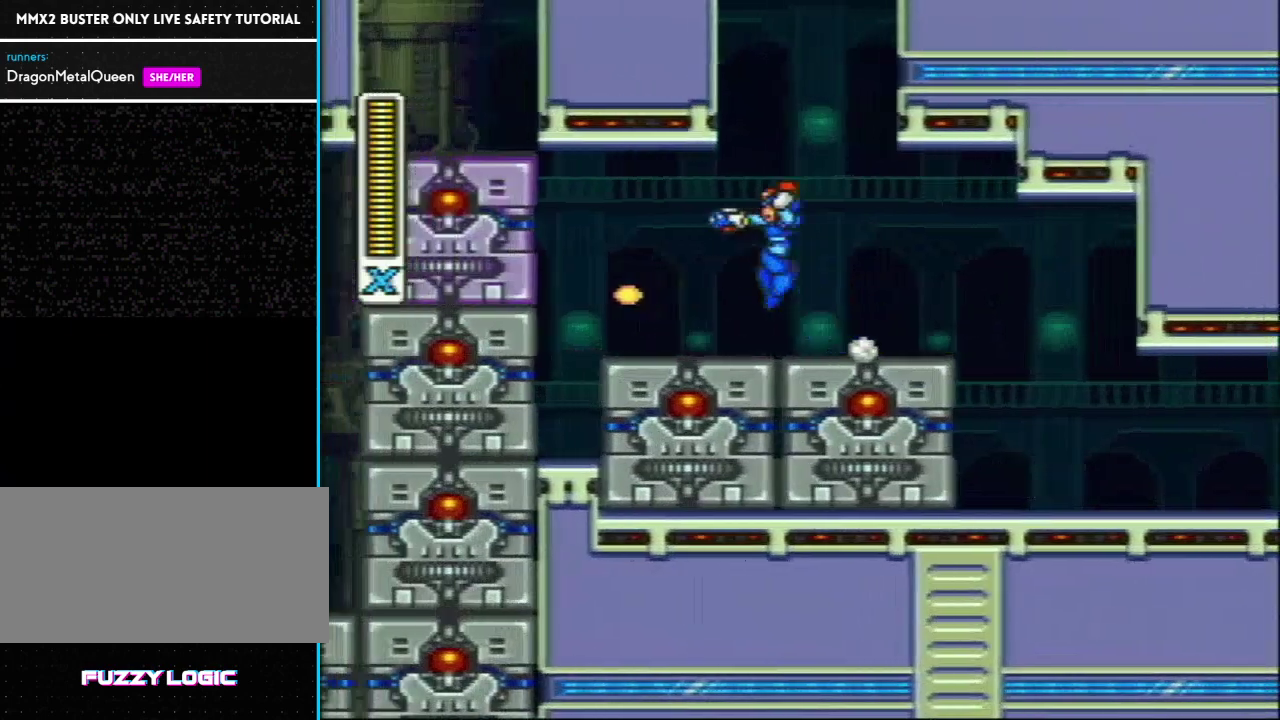
{"buttons": ["Y", "L1", "R1"], "events": [[50, "DPAD_LEFT", "up"], [50, "R1", "up"], [67, "L1", "up"], [67, "Y", "up"], [417, "R1", "down"], [433, "L1", "down"], [433, "Y", "down"]]}
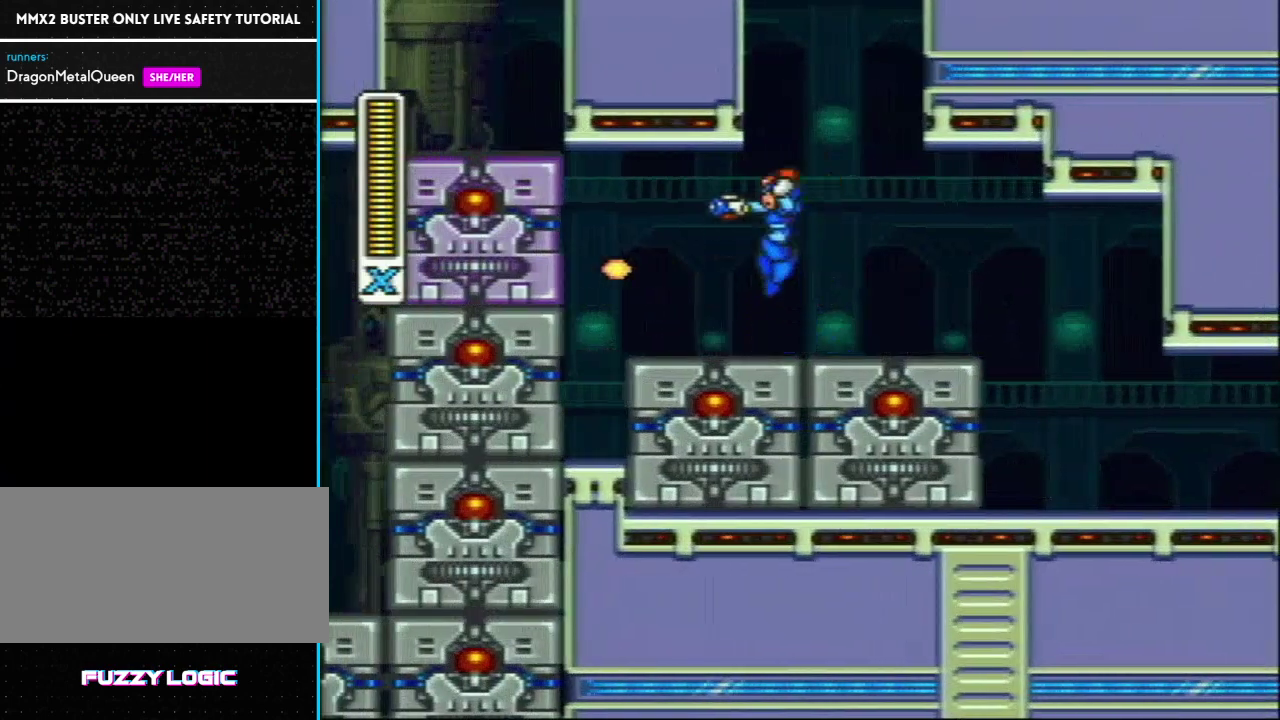
{"buttons": ["Y", "L1", "R1"], "events": [[33, "L1", "up"], [33, "R1", "up"], [67, "Y", "up"], [383, "R1", "down"], [417, "Y", "down"], [450, "L1", "down"]]}
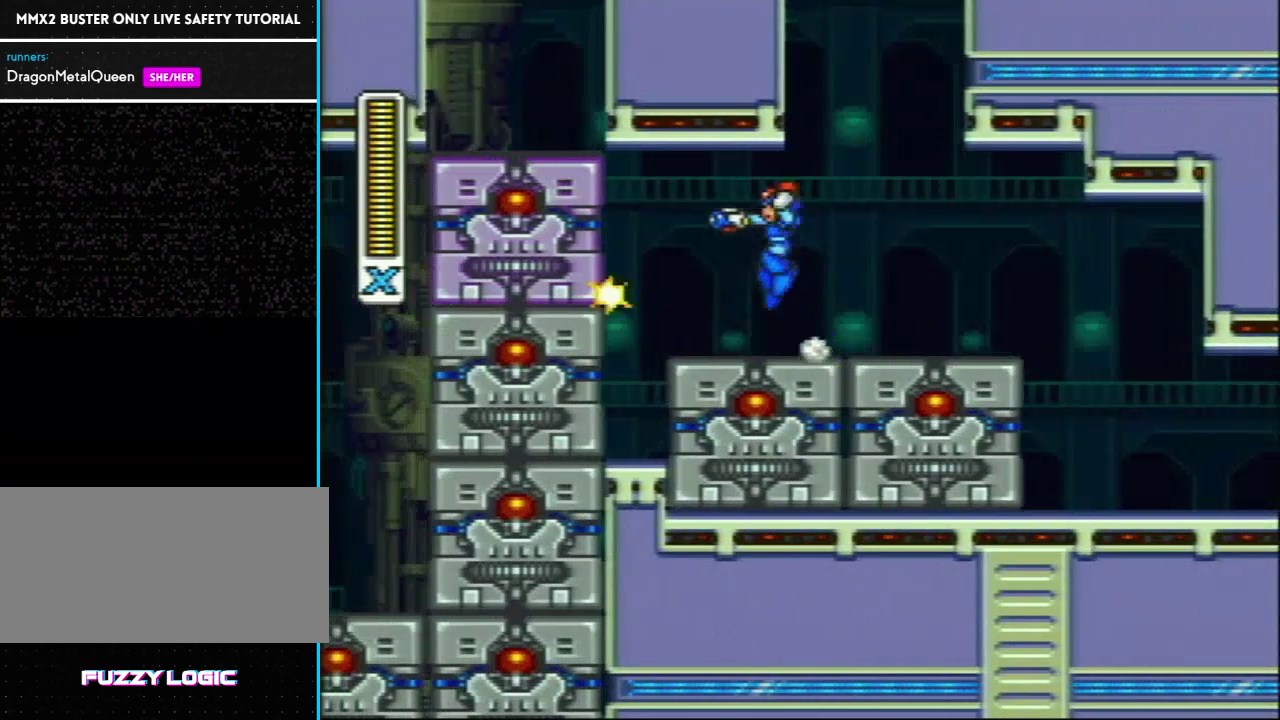
{"buttons": ["Y"], "events": [[33, "L1", "up"], [33, "R1", "up"], [33, "Y", "up"], [283, "R1", "down"], [333, "L1", "down"], [333, "Y", "down"], [400, "L1", "up"], [400, "R1", "up"], [400, "Y", "up"], [467, "Y", "down"]]}
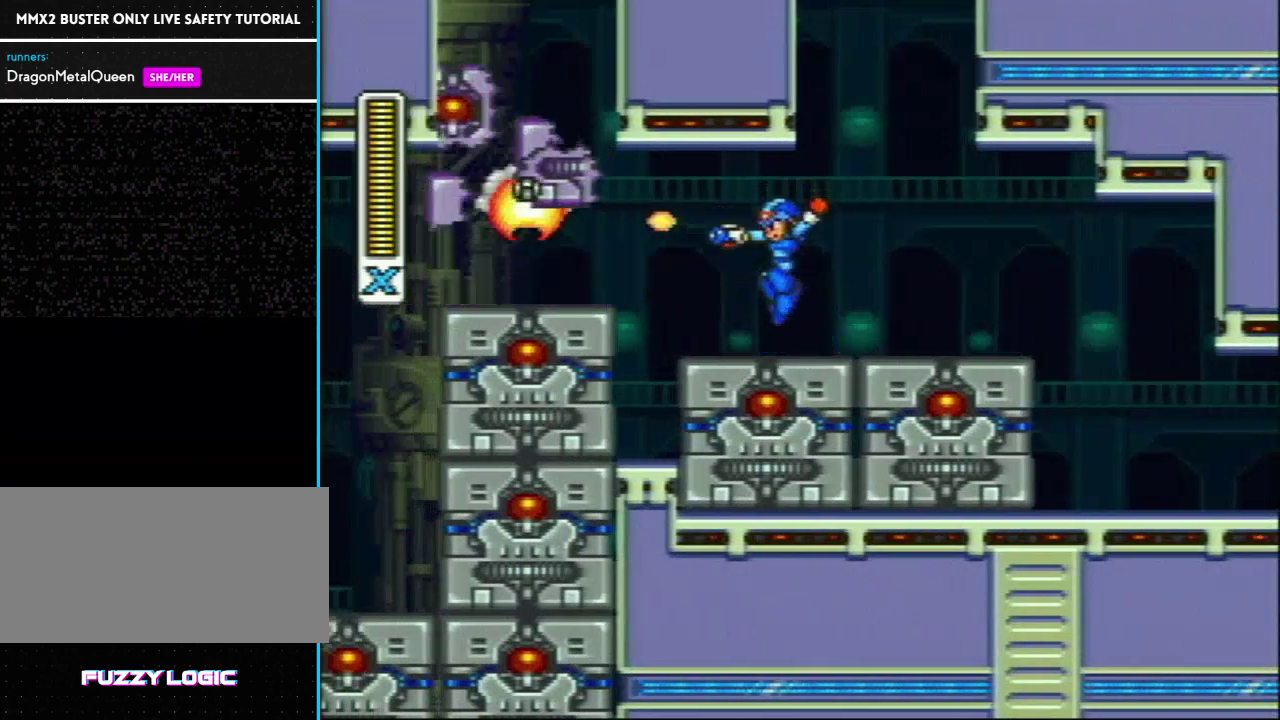
{"buttons": ["L1", "R1", "DPAD_LEFT"], "events": [[67, "Y", "up"], [383, "DPAD_LEFT", "down"], [383, "R1", "down"], [400, "L1", "down"]]}
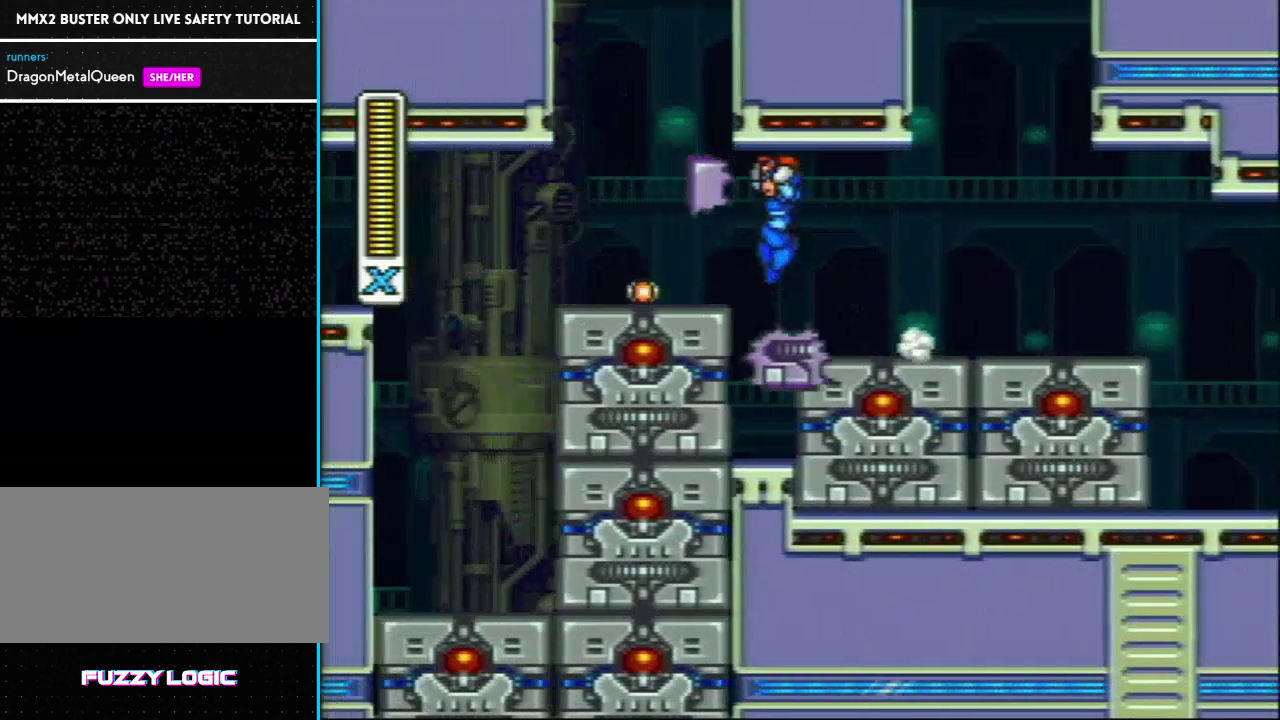
{"buttons": [], "events": [[17, "R1", "up"], [50, "L1", "up"], [367, "DPAD_LEFT", "up"]]}
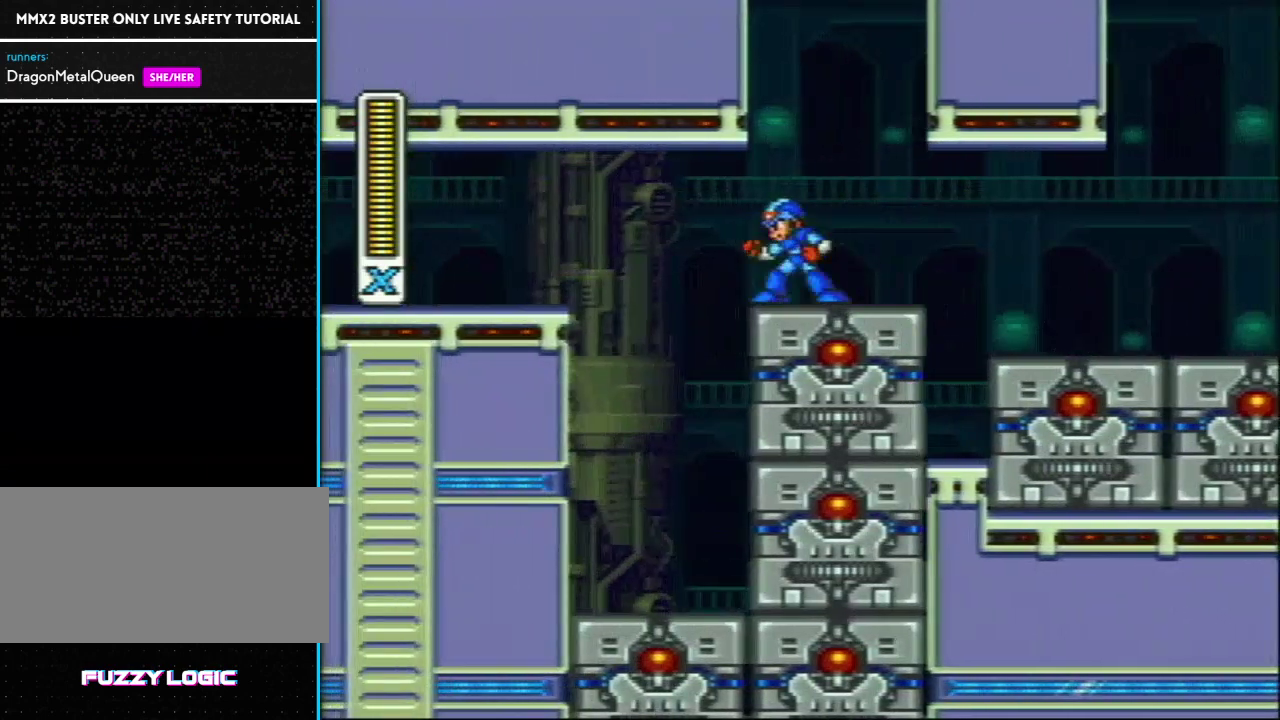
{"buttons": [], "events": [[50, "R1", "down"], [100, "DPAD_LEFT", "down"], [283, "R1", "up"], [417, "DPAD_LEFT", "up"]]}
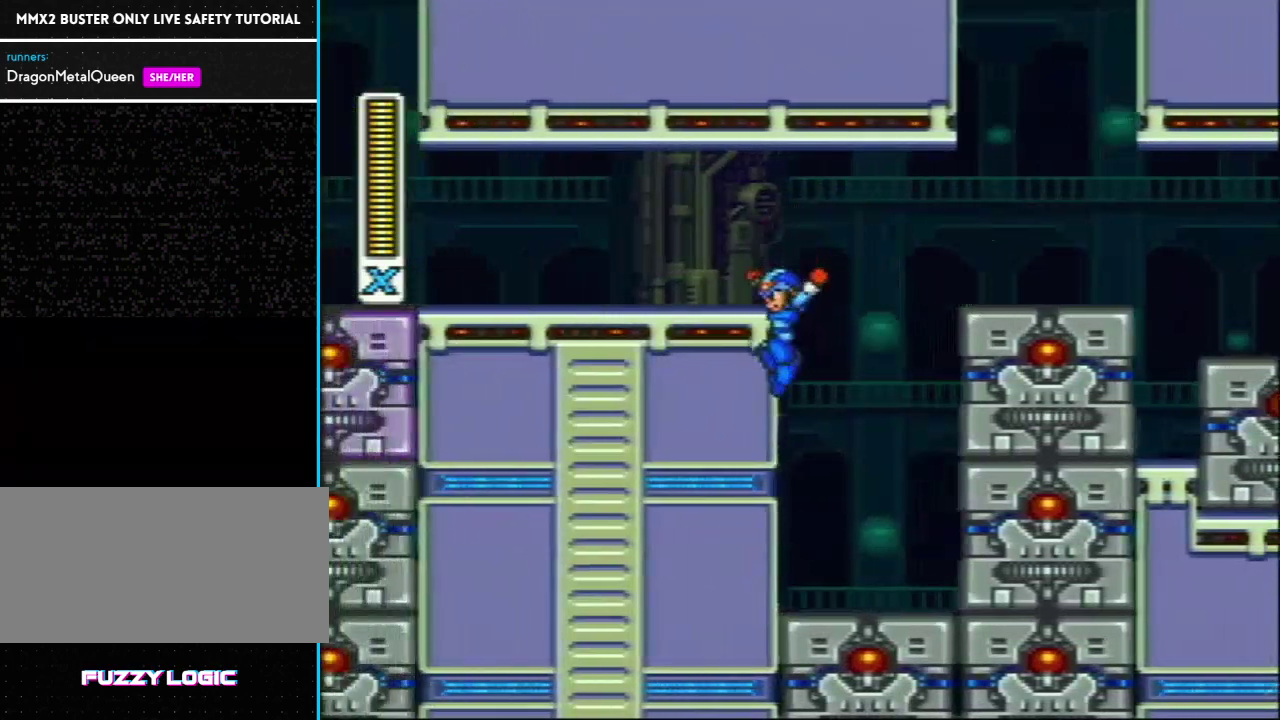
{"buttons": ["L1", "R1", "DPAD_LEFT"], "events": [[350, "DPAD_LEFT", "down"], [350, "L1", "down"], [350, "R1", "down"]]}
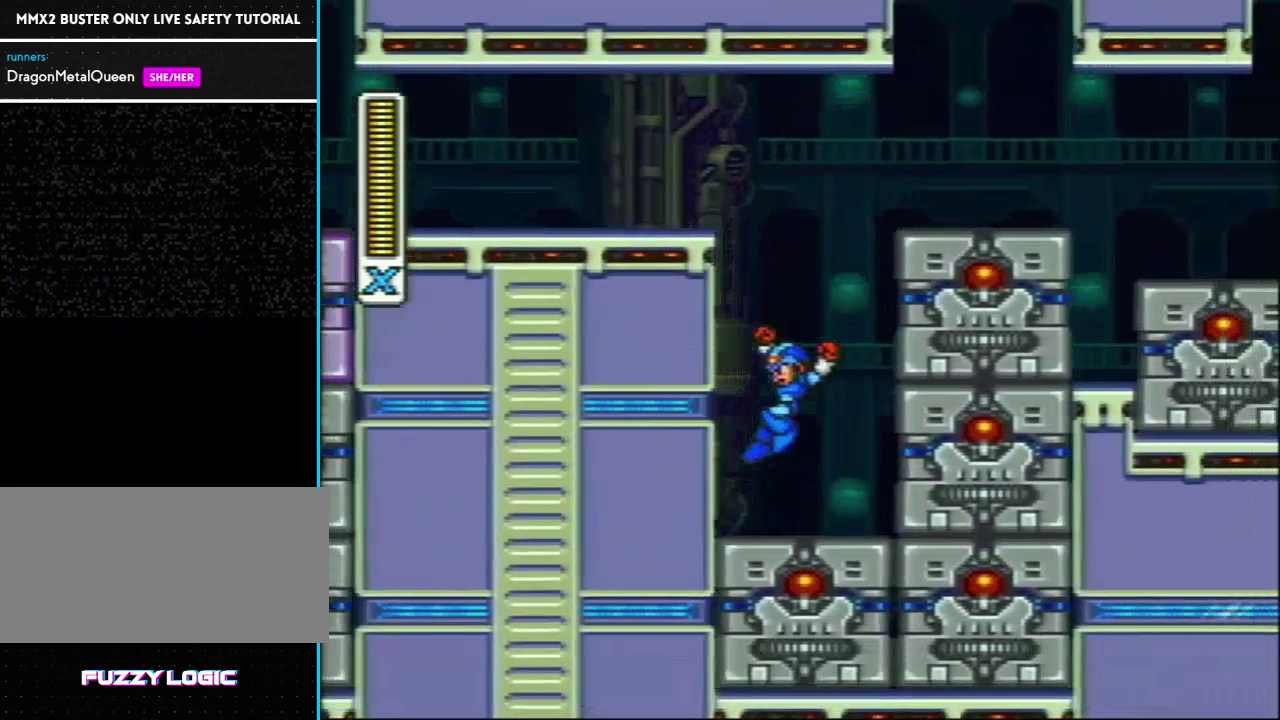
{"buttons": ["L1", "R1", "DPAD_LEFT"], "events": [[33, "R1", "up"], [67, "L1", "up"], [150, "R1", "down"], [167, "L1", "down"]]}
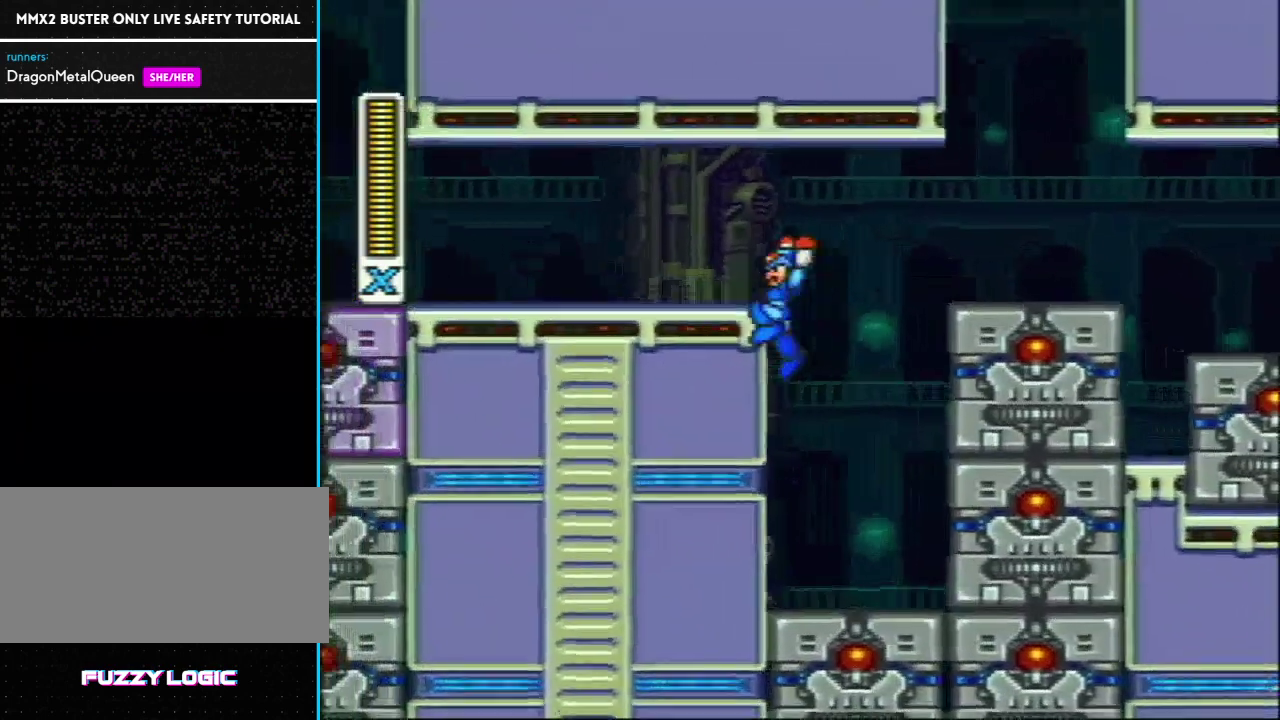
{"buttons": ["DPAD_LEFT"], "events": [[67, "L1", "up"], [67, "R1", "up"], [283, "L1", "down"], [283, "R1", "down"], [450, "R1", "up"], [500, "L1", "up"]]}
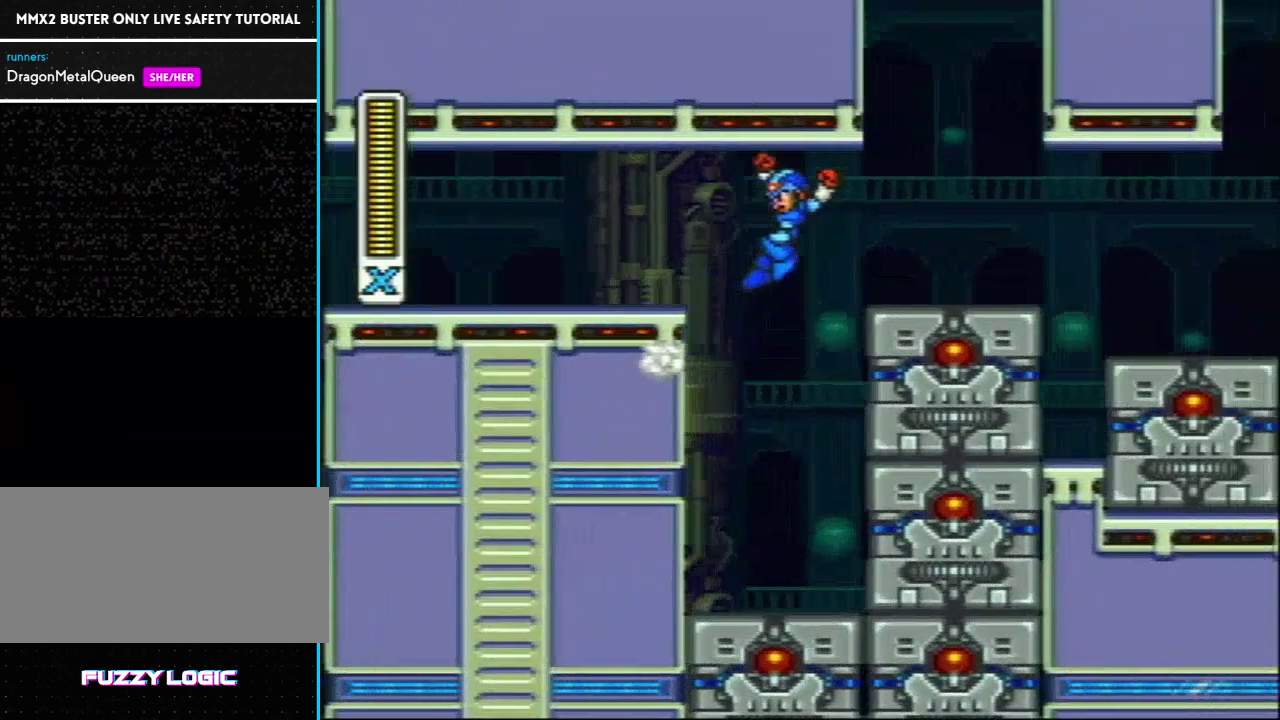
{"buttons": ["R1", "DPAD_LEFT"], "events": [[300, "R1", "down"]]}
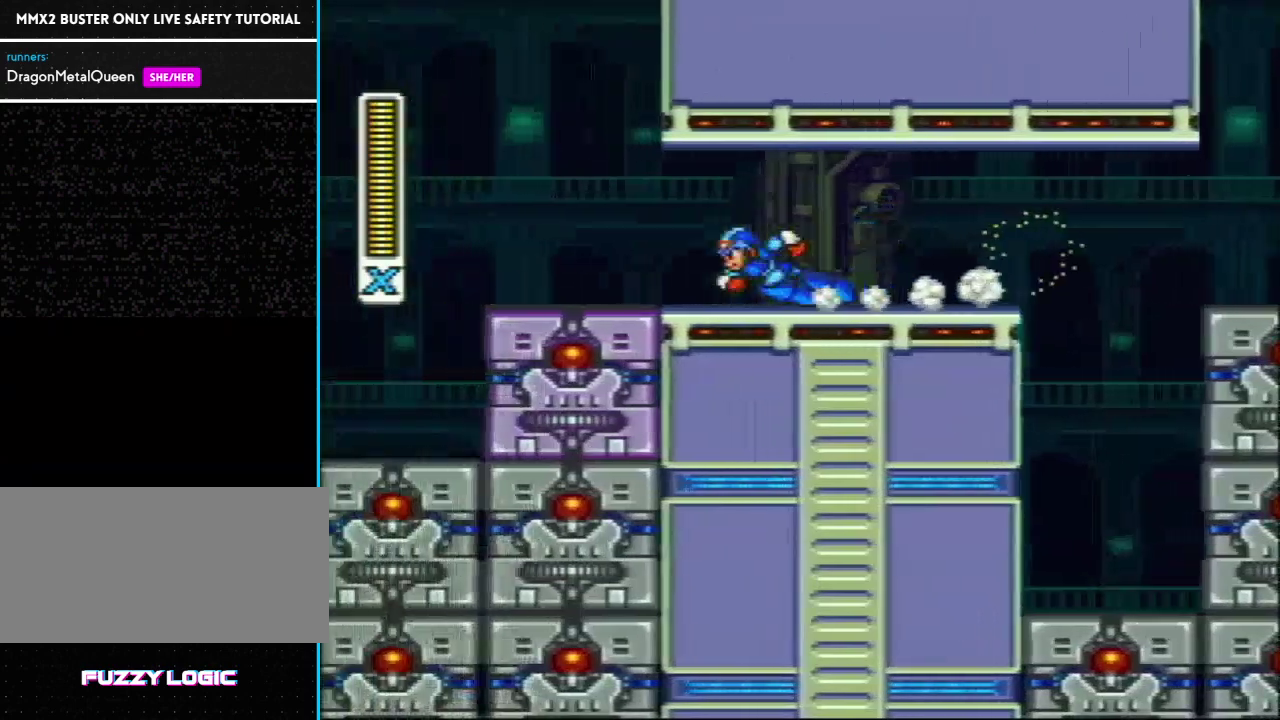
{"buttons": ["DPAD_LEFT"], "events": [[100, "L1", "down"], [167, "R1", "up"], [267, "L1", "up"]]}
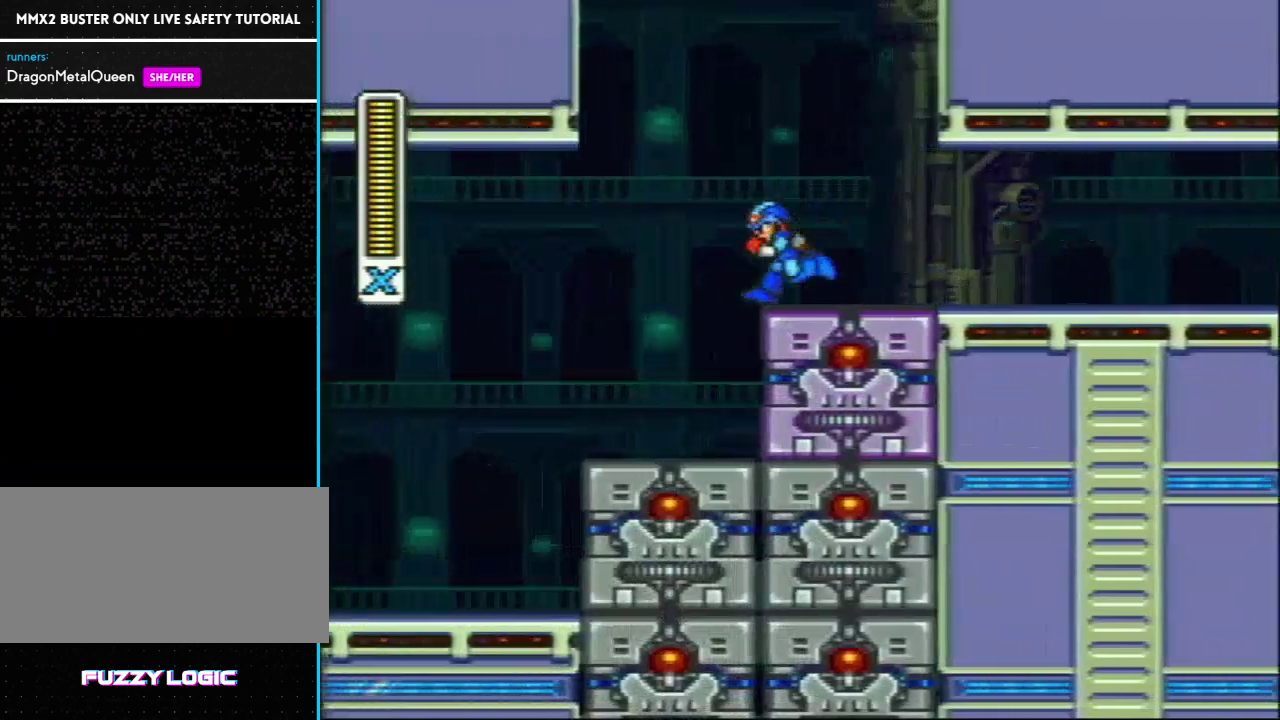
{"buttons": [], "events": [[483, "DPAD_LEFT", "up"]]}
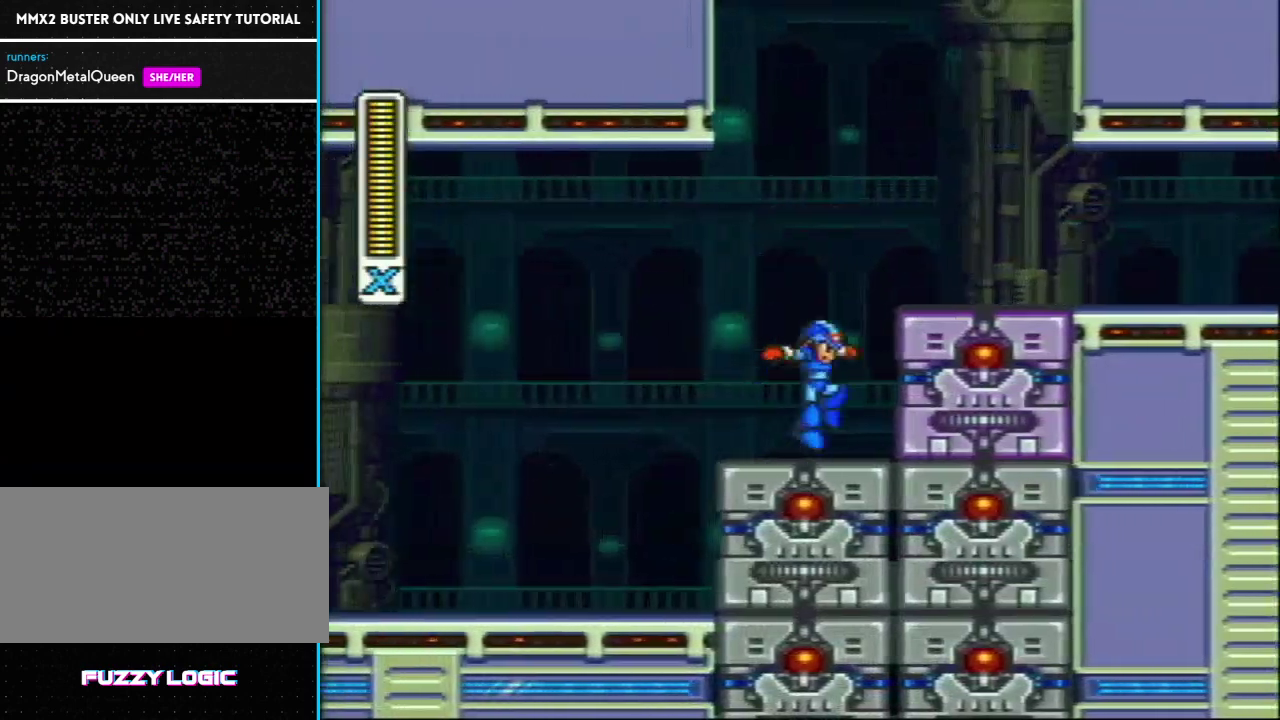
{"buttons": [], "events": [[33, "DPAD_RIGHT", "down"], [100, "DPAD_RIGHT", "up"], [167, "R1", "down"], [183, "Y", "down"], [267, "L1", "down"], [283, "R1", "up"], [317, "Y", "up"], [367, "L1", "up"]]}
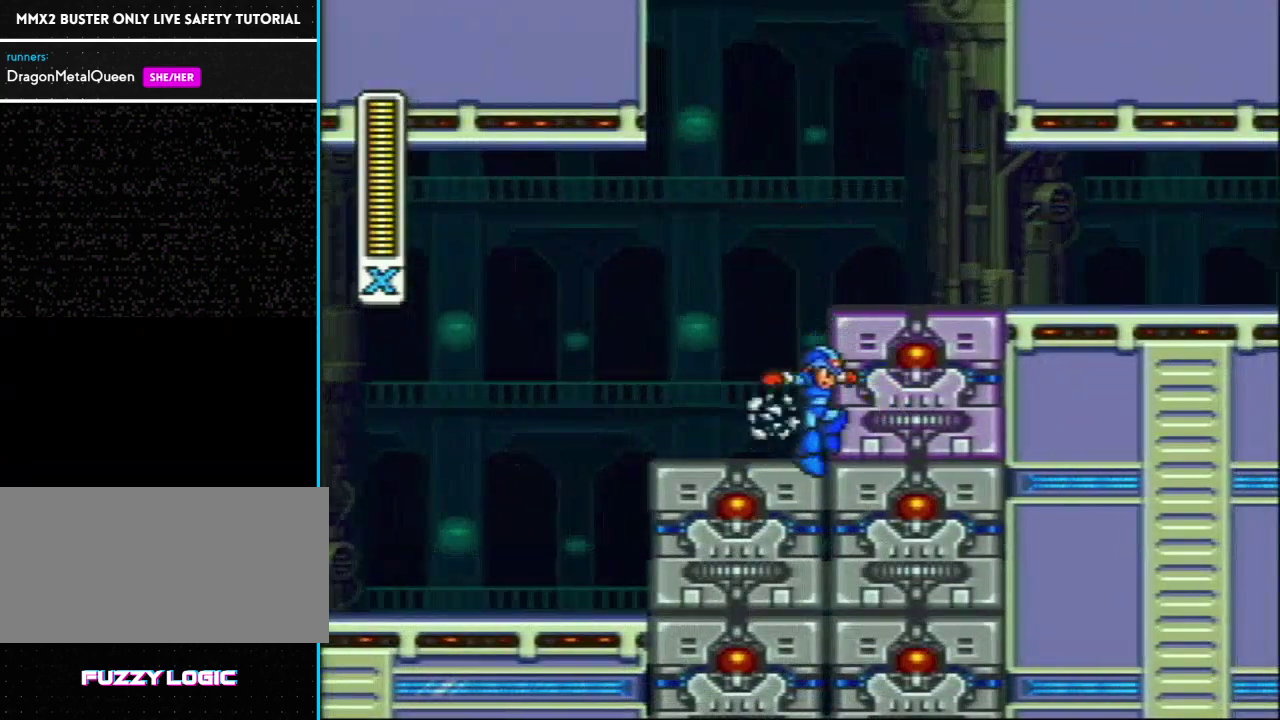
{"buttons": ["DPAD_LEFT"], "events": [[183, "L1", "down"], [183, "R1", "down"], [183, "Y", "down"], [267, "L1", "up"], [267, "R1", "up"], [317, "Y", "up"], [433, "DPAD_LEFT", "down"]]}
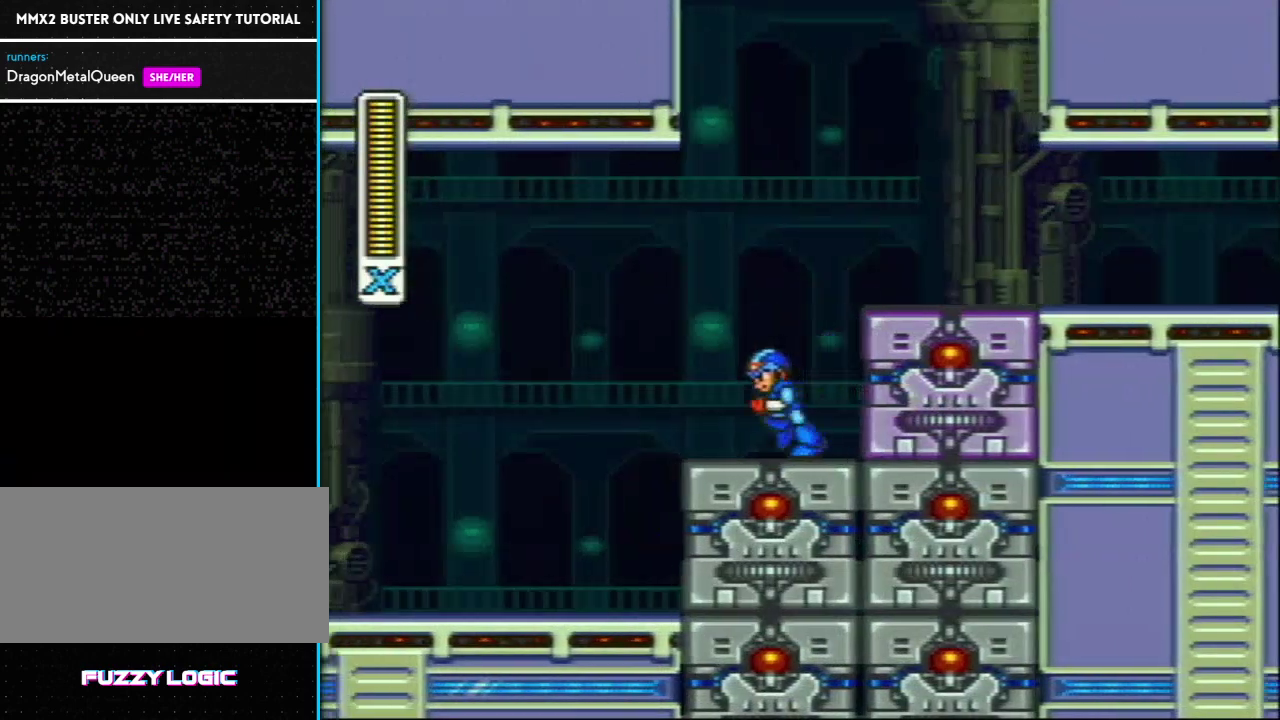
{"buttons": ["DPAD_LEFT"], "events": [[167, "DPAD_LEFT", "up"], [200, "DPAD_RIGHT", "down"], [217, "L1", "down"], [217, "R1", "down"], [217, "Y", "down"], [317, "DPAD_RIGHT", "up"], [350, "L1", "up"], [350, "R1", "up"], [350, "Y", "up"], [450, "DPAD_LEFT", "down"]]}
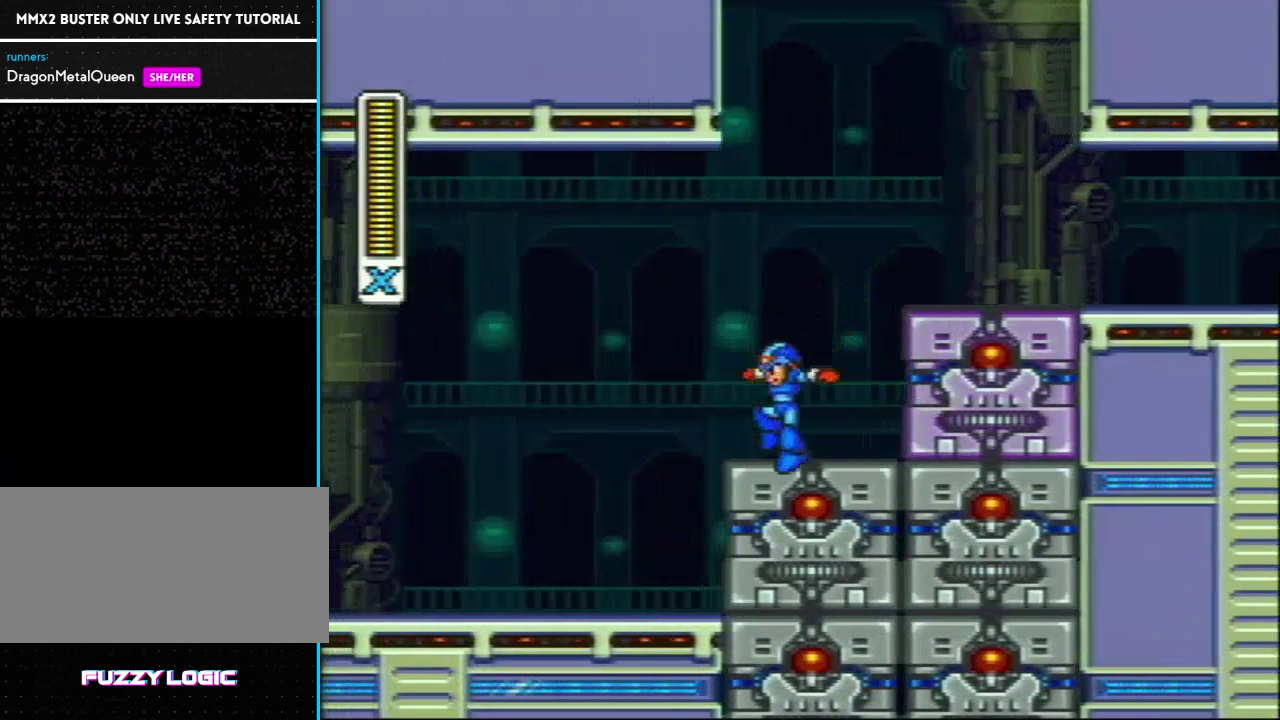
{"buttons": ["DPAD_RIGHT"], "events": [[100, "DPAD_LEFT", "up"], [167, "DPAD_RIGHT", "down"], [200, "L1", "down"], [200, "R1", "down"], [200, "Y", "down"], [267, "DPAD_RIGHT", "up"], [300, "R1", "up"], [317, "L1", "up"], [350, "DPAD_LEFT", "down"], [350, "Y", "up"], [450, "DPAD_LEFT", "up"], [500, "DPAD_RIGHT", "down"]]}
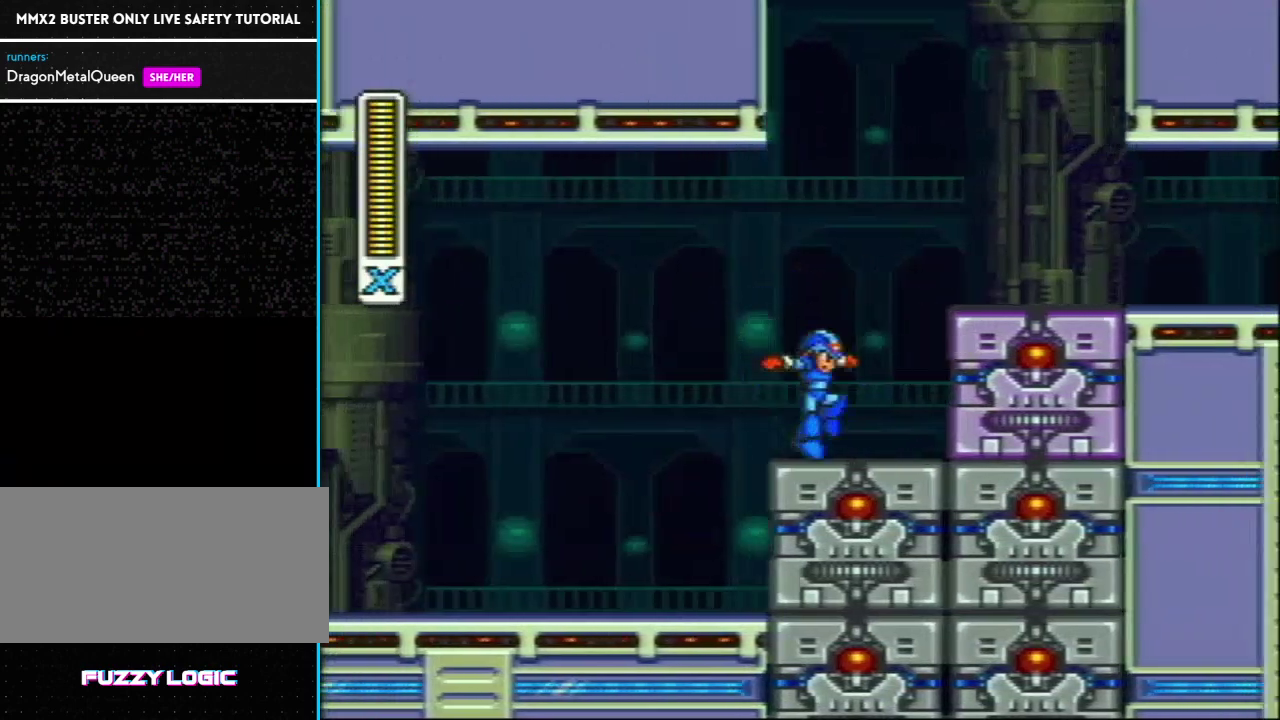
{"buttons": [], "events": [[167, "L1", "down"], [167, "R1", "down"], [167, "Y", "down"], [217, "DPAD_RIGHT", "up"], [250, "DPAD_LEFT", "down"], [250, "R1", "up"], [250, "Y", "up"], [283, "L1", "up"], [417, "DPAD_LEFT", "up"]]}
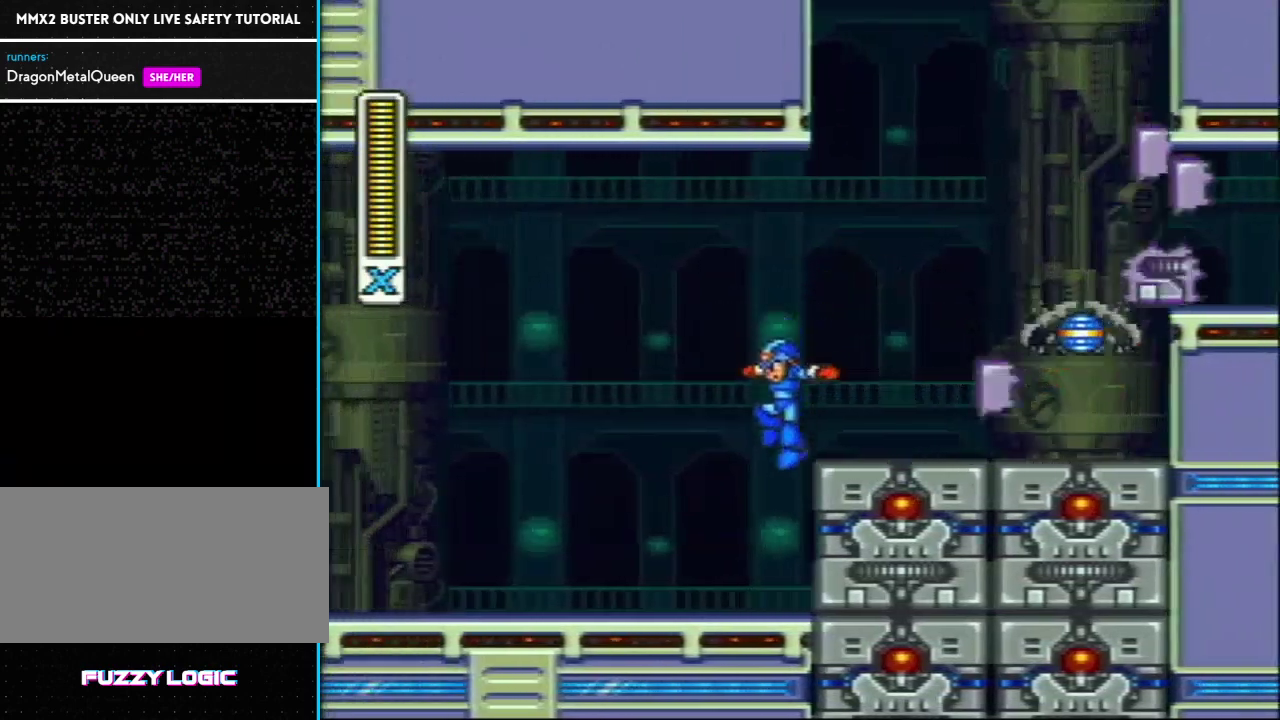
{"buttons": [], "events": [[33, "DPAD_RIGHT", "down"], [183, "R1", "down"], [267, "L1", "down"], [383, "DPAD_RIGHT", "up"], [383, "R1", "up"], [450, "L1", "up"]]}
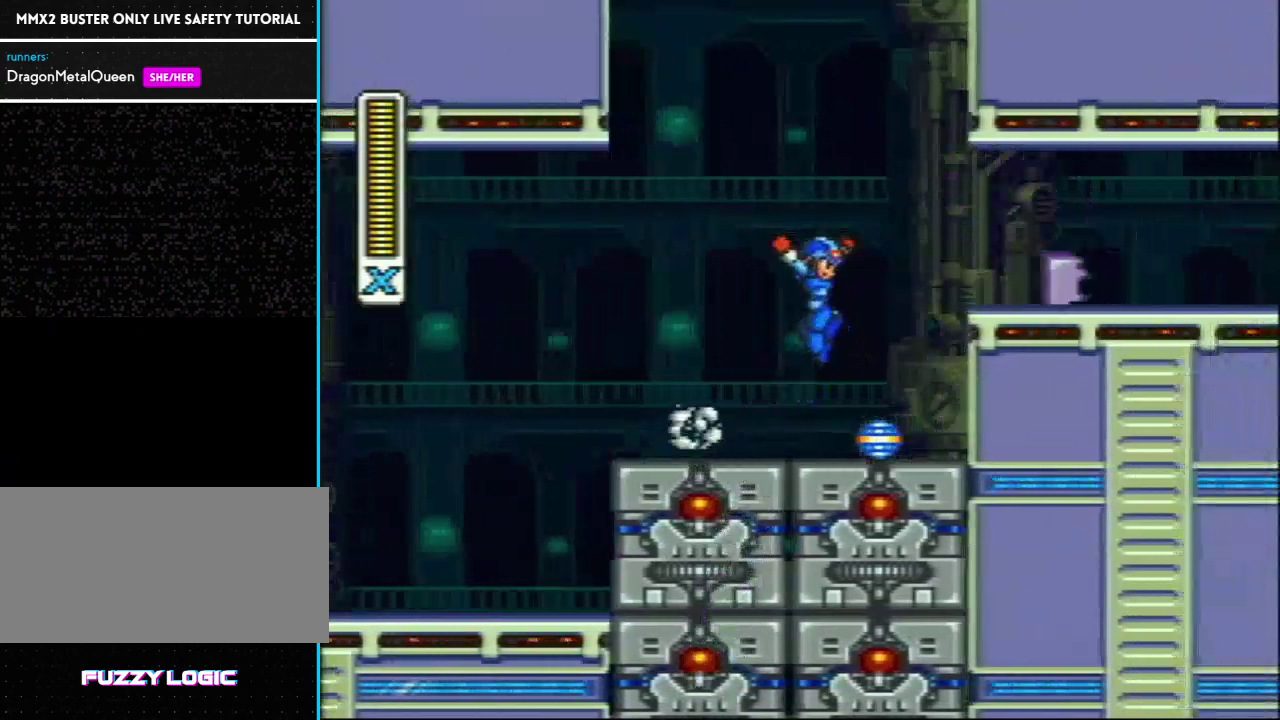
{"buttons": ["L1", "DPAD_RIGHT"], "events": [[333, "DPAD_RIGHT", "down"], [333, "R1", "down"], [350, "L1", "down"], [500, "R1", "up"]]}